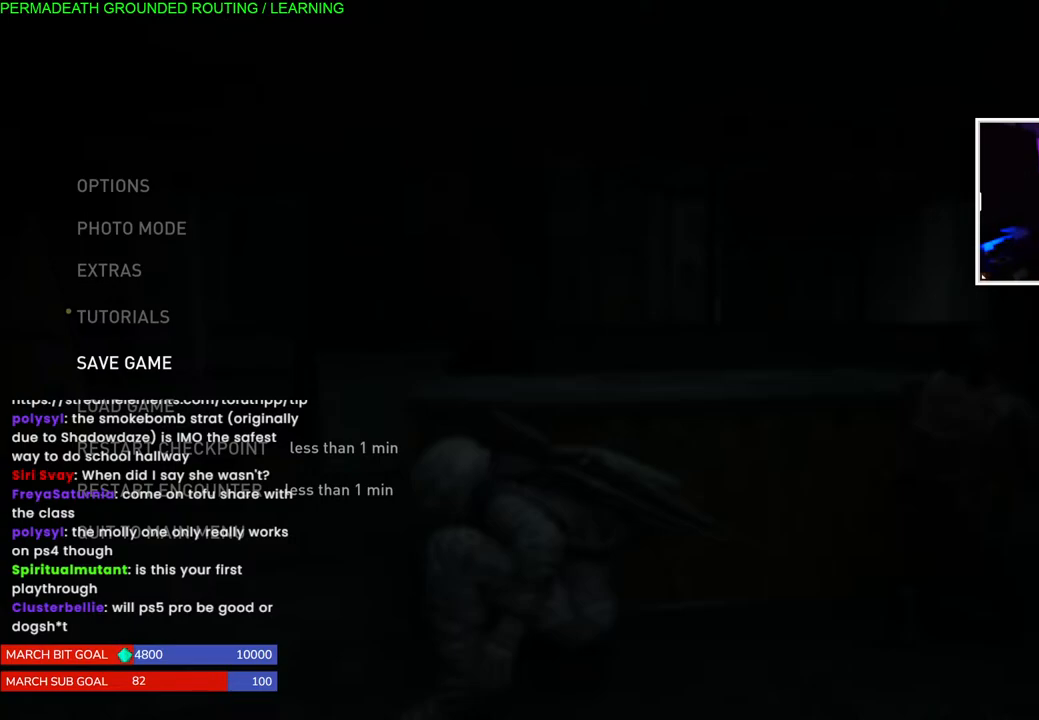
Gameplay with a controller (PlayStation layout); each line is a JSON object with the inputs held at the frame after it (dt_ms = milliseconds from this image to that frame). "events" lists button and stick changes between this image and that frame as [ms after this image, input, new state], when the widget could be followed in between. Not read: L3.
{"dt_ms": 500, "buttons": [], "left_stick": "center", "right_stick": "center", "events": [[317, "DPAD_DOWN", "down"], [433, "DPAD_DOWN", "up"]]}
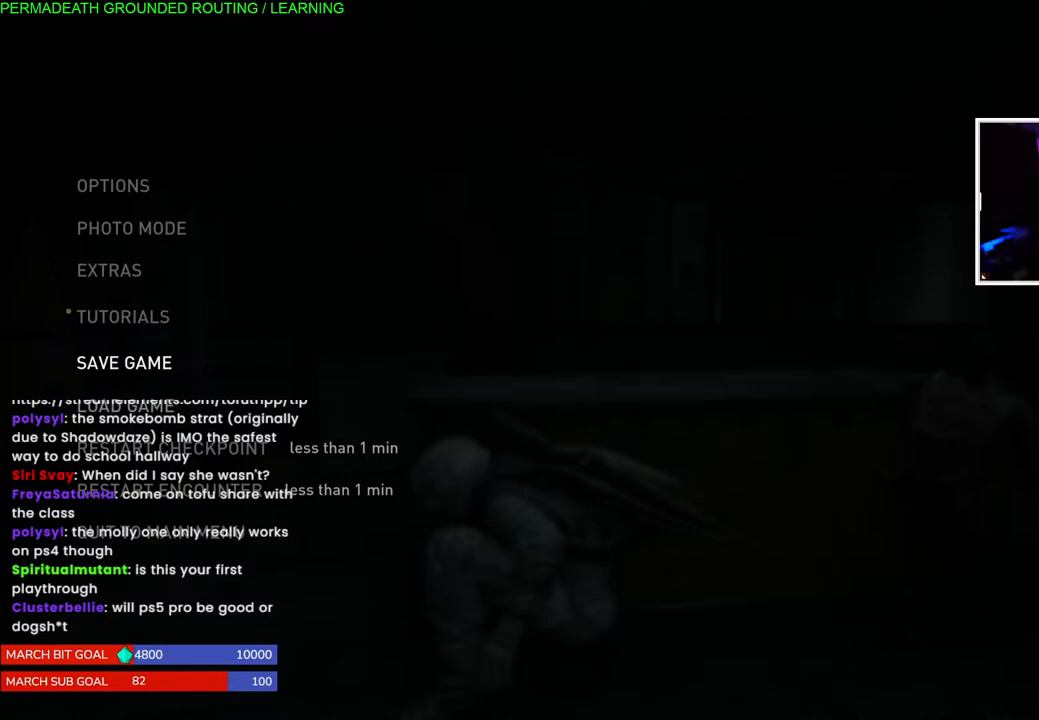
{"dt_ms": 500, "buttons": [], "left_stick": "center", "right_stick": "center", "events": [[17, "DPAD_DOWN", "down"], [117, "DPAD_DOWN", "up"], [217, "DPAD_DOWN", "down"], [317, "DPAD_DOWN", "up"]]}
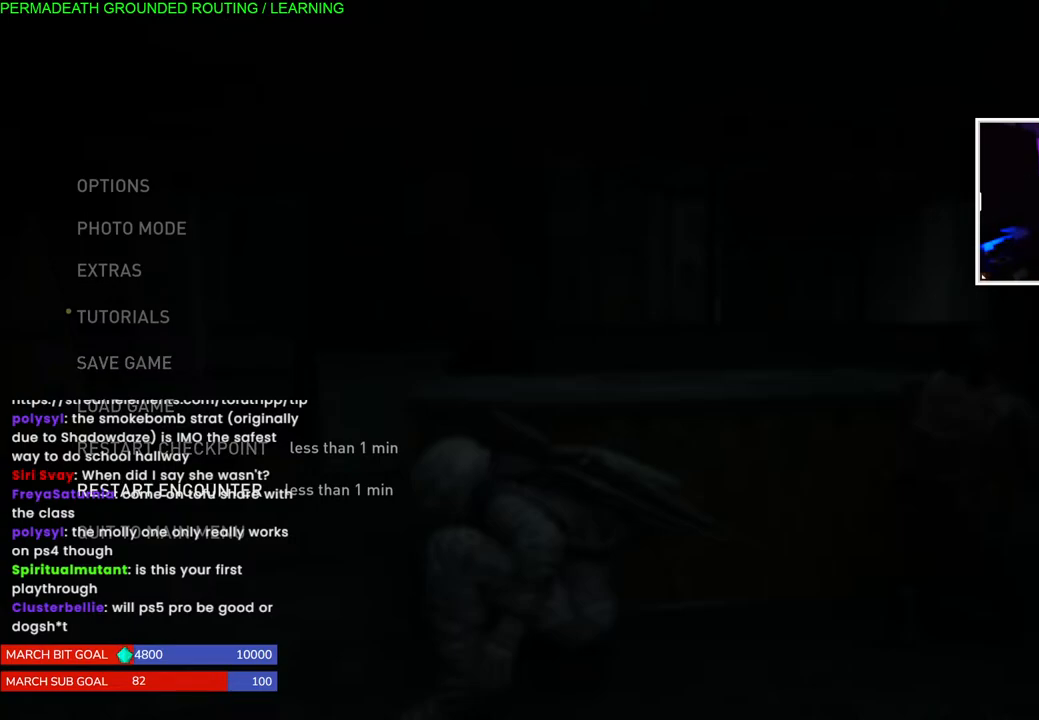
{"dt_ms": 500, "buttons": [], "left_stick": "center", "right_stick": "center", "events": [[250, "DPAD_UP", "down"], [367, "DPAD_UP", "up"]]}
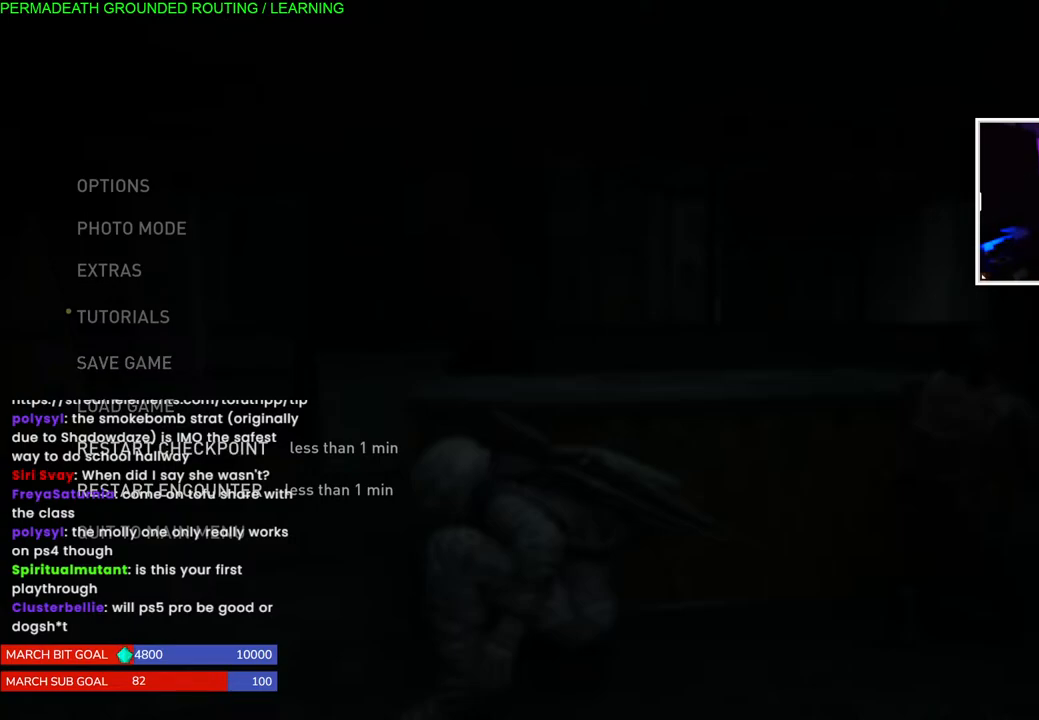
{"dt_ms": 500, "buttons": [], "left_stick": "center", "right_stick": "center", "events": [[133, "DPAD_DOWN", "down"], [250, "DPAD_DOWN", "up"], [267, "CROSS", "down"], [483, "CROSS", "up"]]}
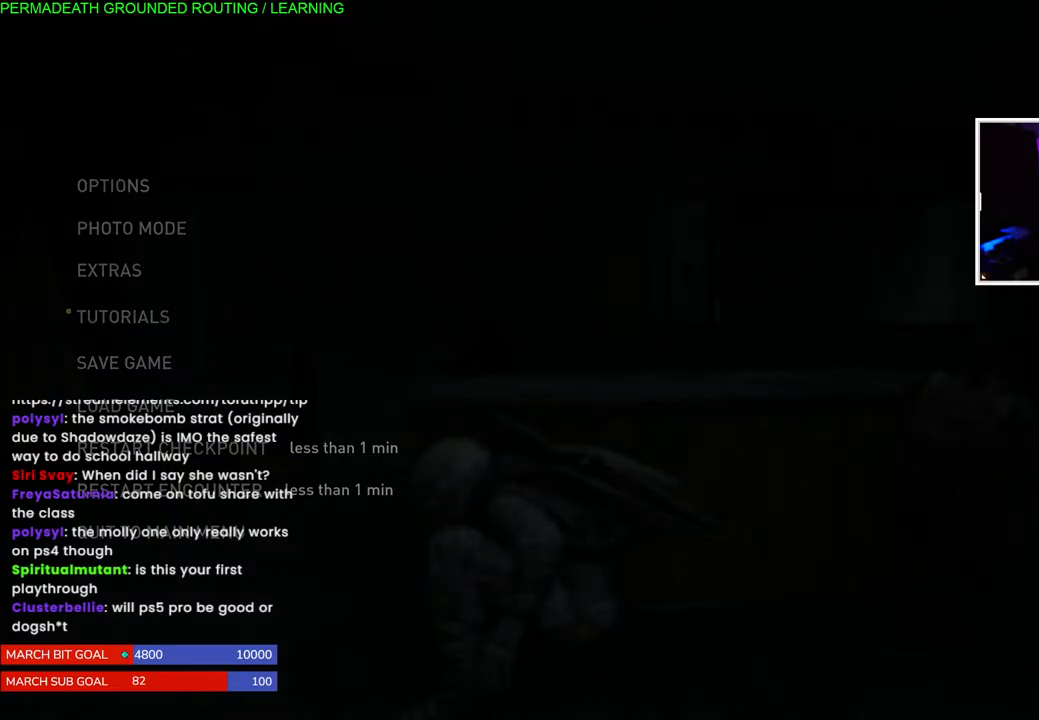
{"dt_ms": 500, "buttons": [], "left_stick": "center", "right_stick": "center", "events": []}
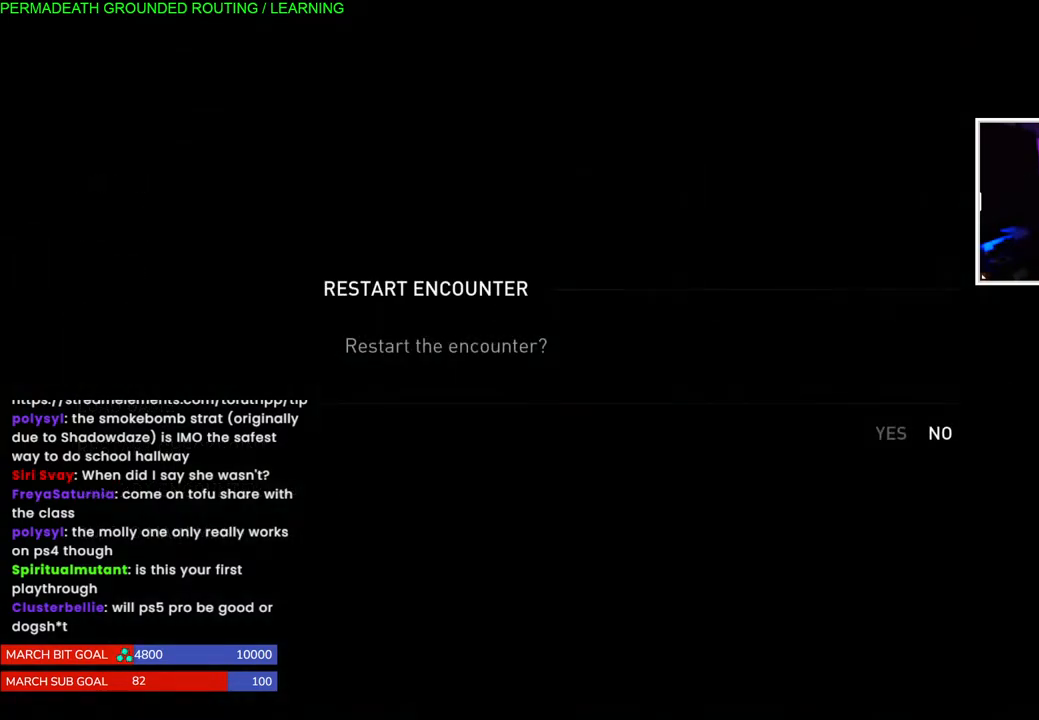
{"dt_ms": 500, "buttons": [], "left_stick": "center", "right_stick": "center", "events": [[50, "DPAD_LEFT", "down"], [150, "CROSS", "down"], [167, "DPAD_LEFT", "up"], [317, "CROSS", "up"]]}
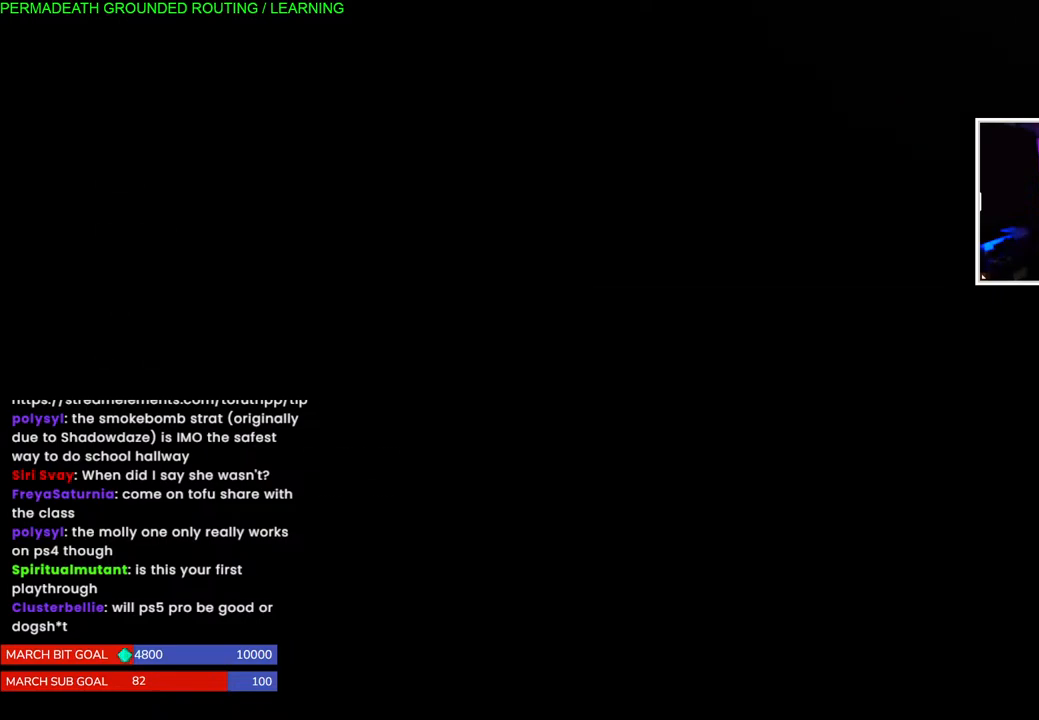
{"dt_ms": 500, "buttons": [], "left_stick": "center", "right_stick": "center", "events": []}
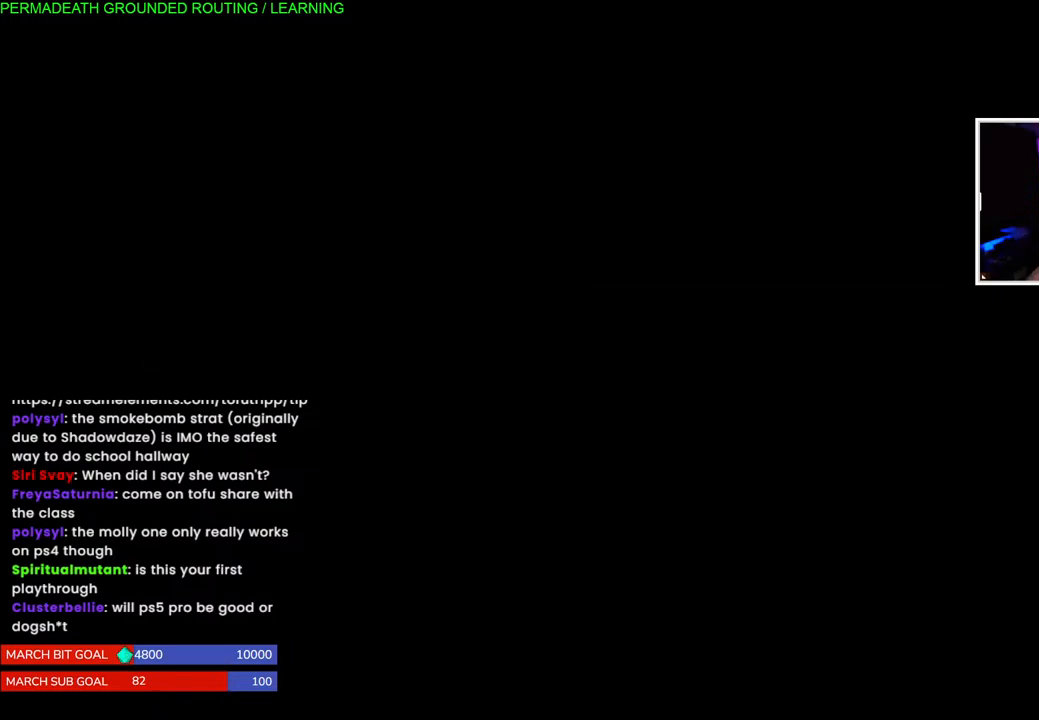
{"dt_ms": 500, "buttons": [], "left_stick": "center", "right_stick": "center", "events": []}
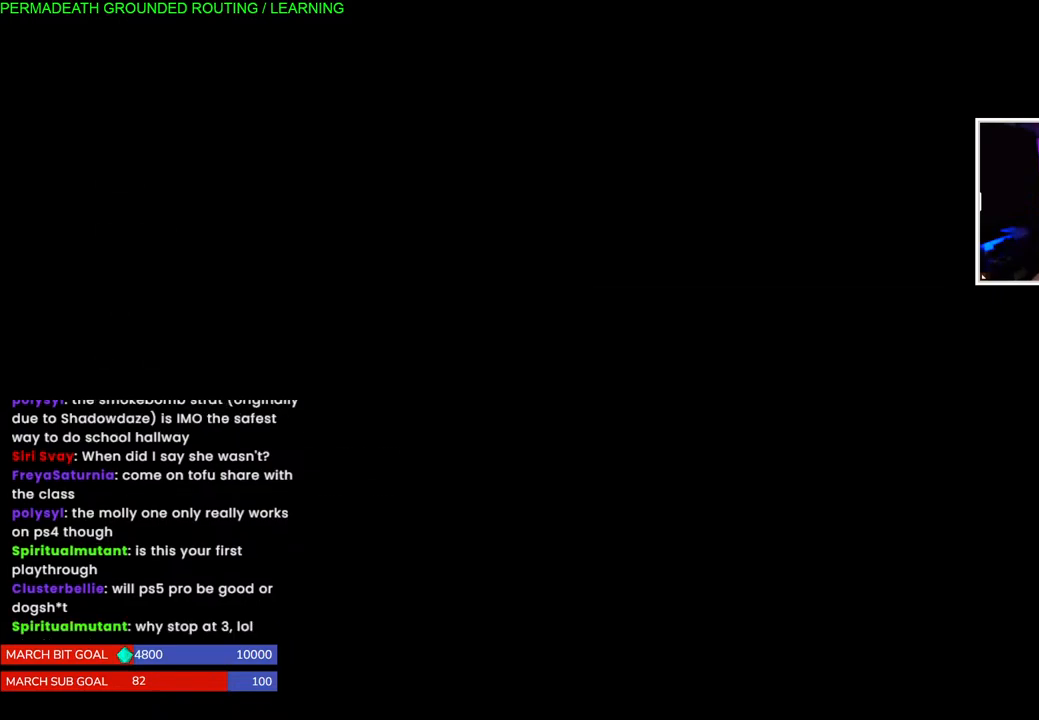
{"dt_ms": 500, "buttons": [], "left_stick": "center", "right_stick": "center", "events": []}
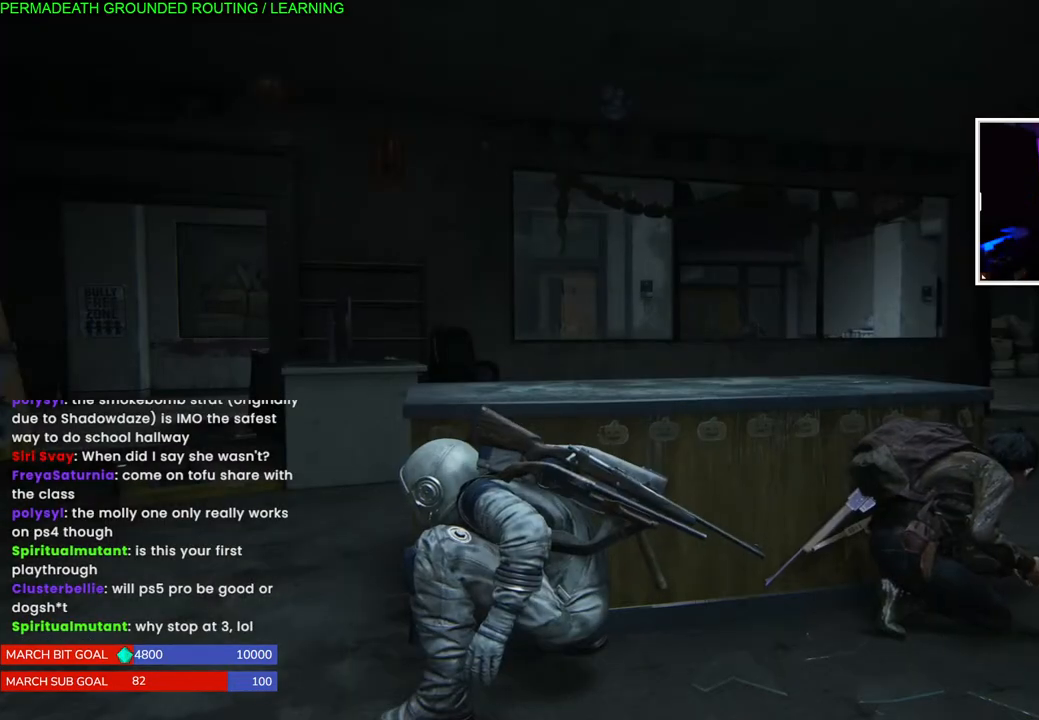
{"dt_ms": 500, "buttons": [], "left_stick": "center", "right_stick": "center", "events": []}
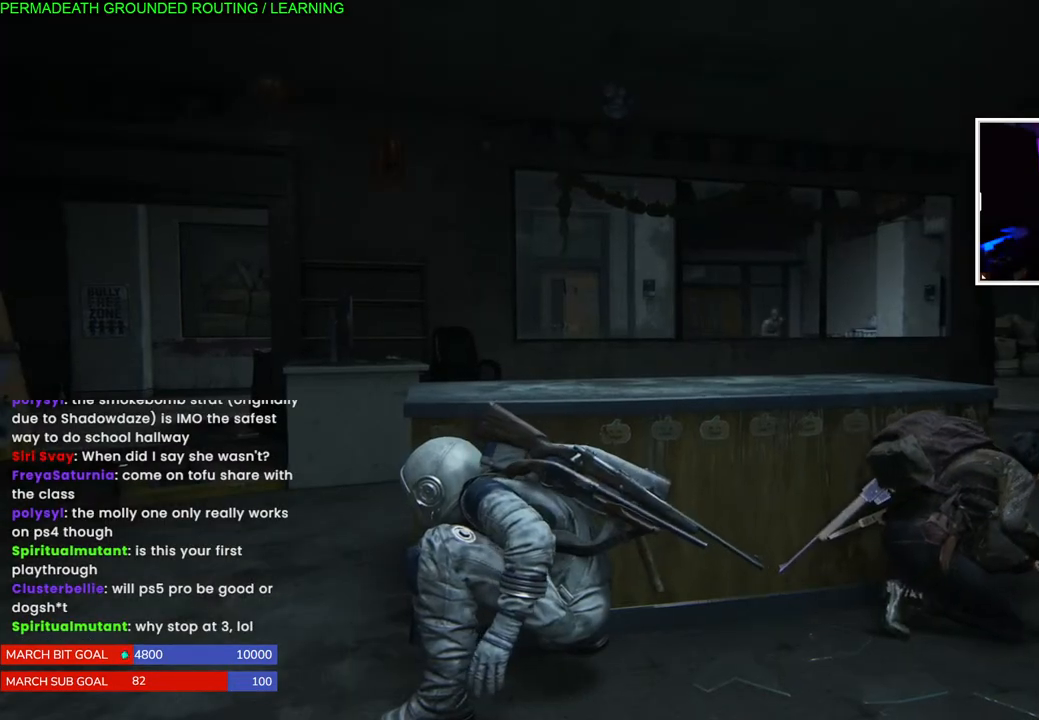
{"dt_ms": 500, "buttons": [], "left_stick": "center", "right_stick": "left", "events": [[333, "right_stick", "left"]]}
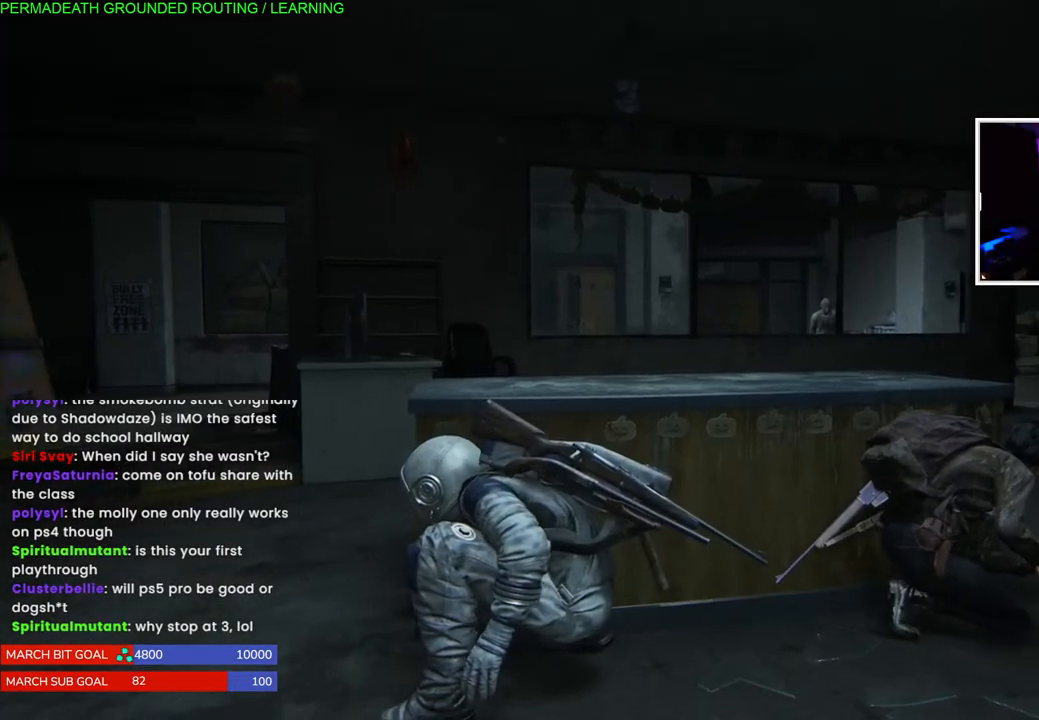
{"dt_ms": 500, "buttons": [], "left_stick": "up-left", "right_stick": "right", "events": [[67, "left_stick", "left"], [100, "right_stick", "center"], [333, "left_stick", "up-left"], [467, "right_stick", "right"]]}
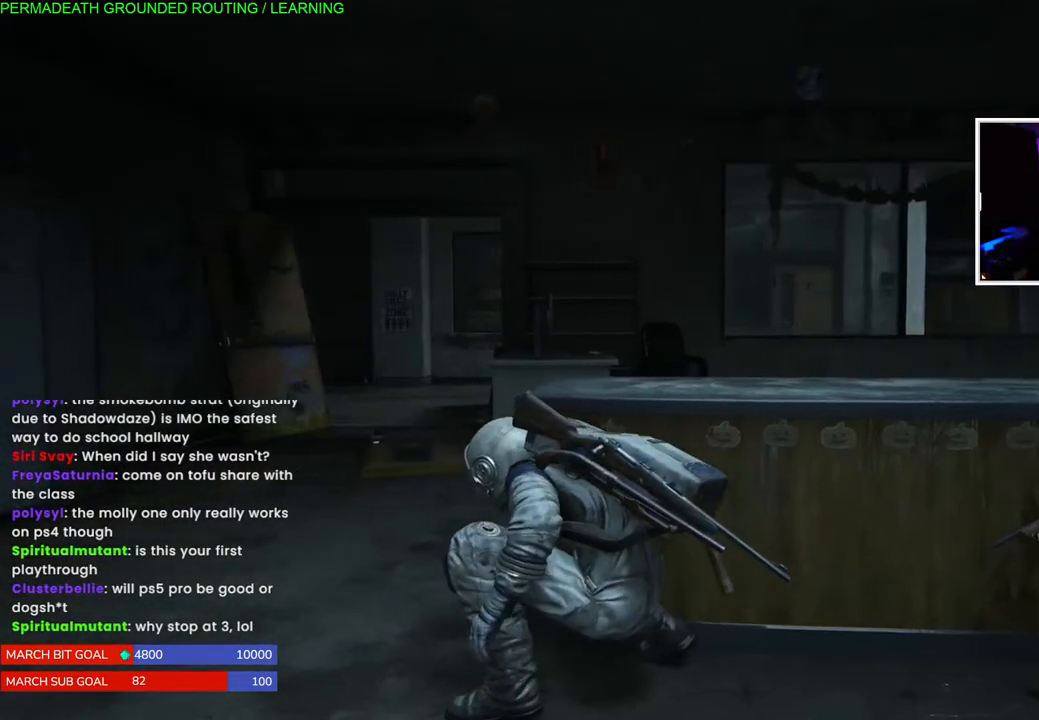
{"dt_ms": 500, "buttons": [], "left_stick": "up-left", "right_stick": "center", "events": [[250, "right_stick", "center"]]}
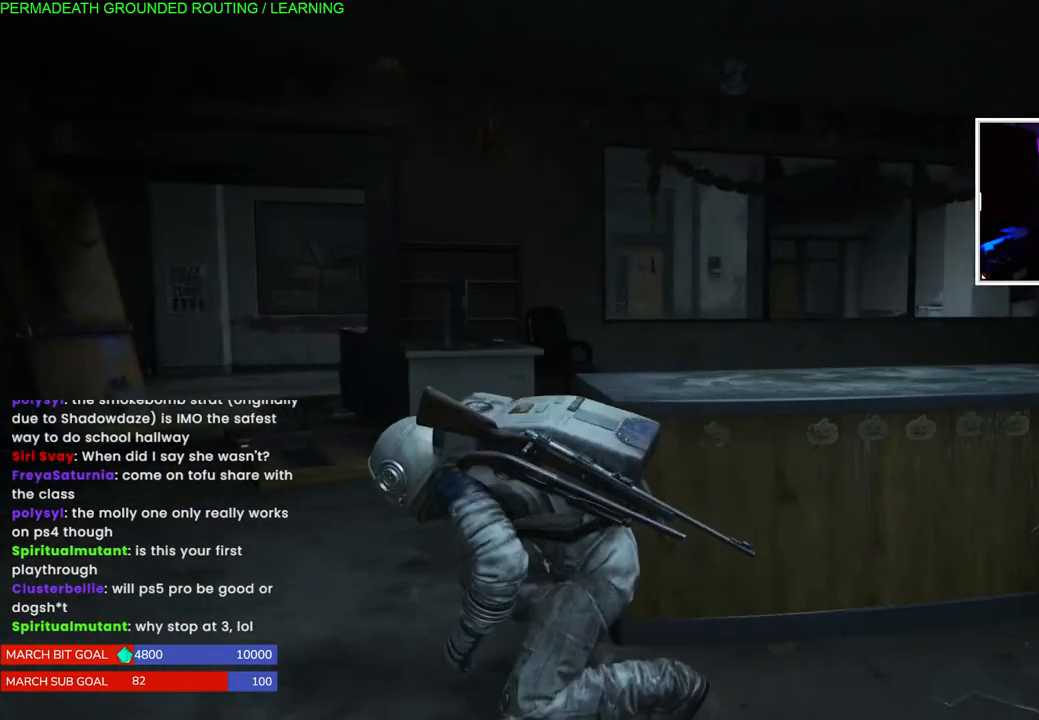
{"dt_ms": 500, "buttons": [], "left_stick": "up-left", "right_stick": "center", "events": []}
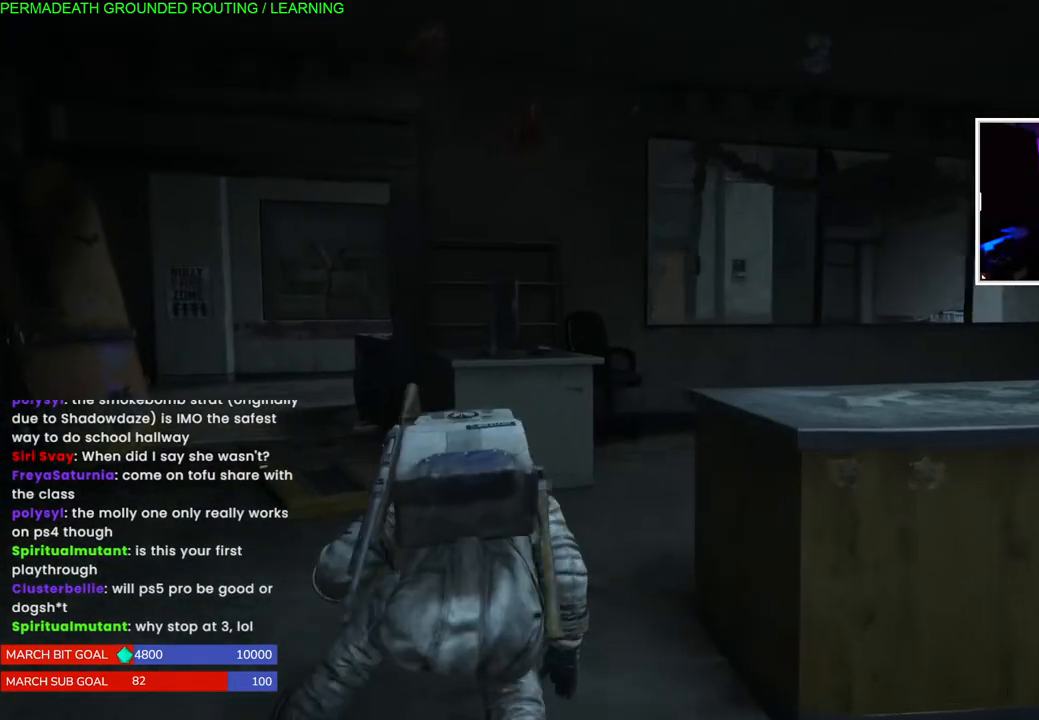
{"dt_ms": 500, "buttons": [], "left_stick": "up-left", "right_stick": "center", "events": [[33, "right_stick", "right"], [217, "right_stick", "center"]]}
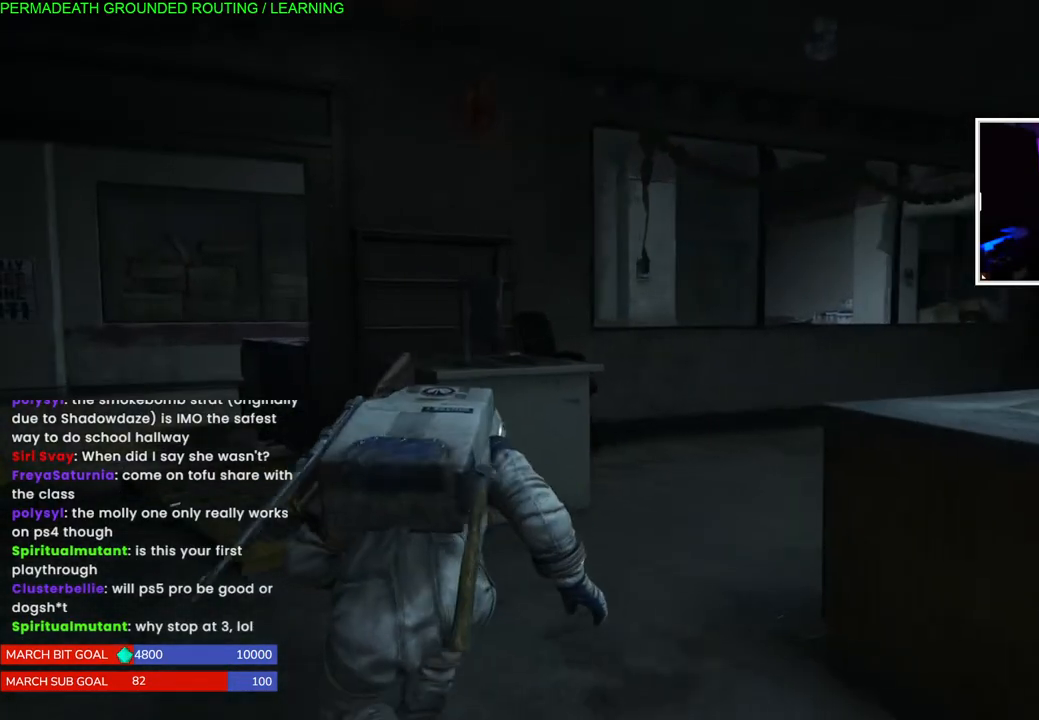
{"dt_ms": 500, "buttons": [], "left_stick": "up-left", "right_stick": "center", "events": [[367, "DPAD_RIGHT", "down"], [467, "DPAD_RIGHT", "up"]]}
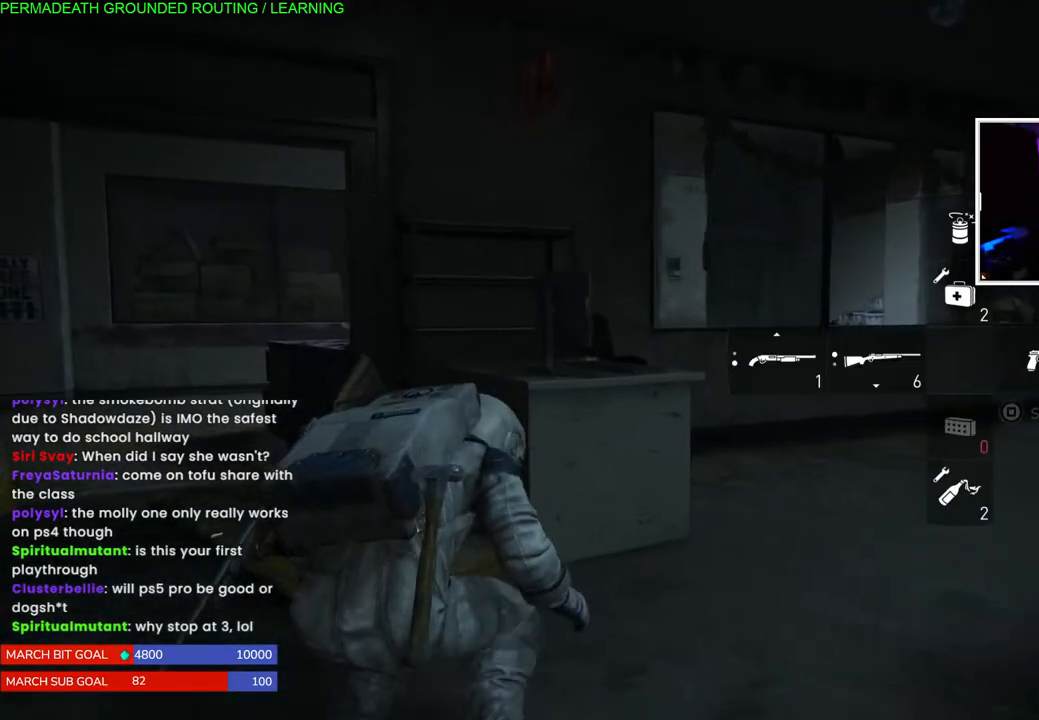
{"dt_ms": 500, "buttons": [], "left_stick": "up-left", "right_stick": "center", "events": []}
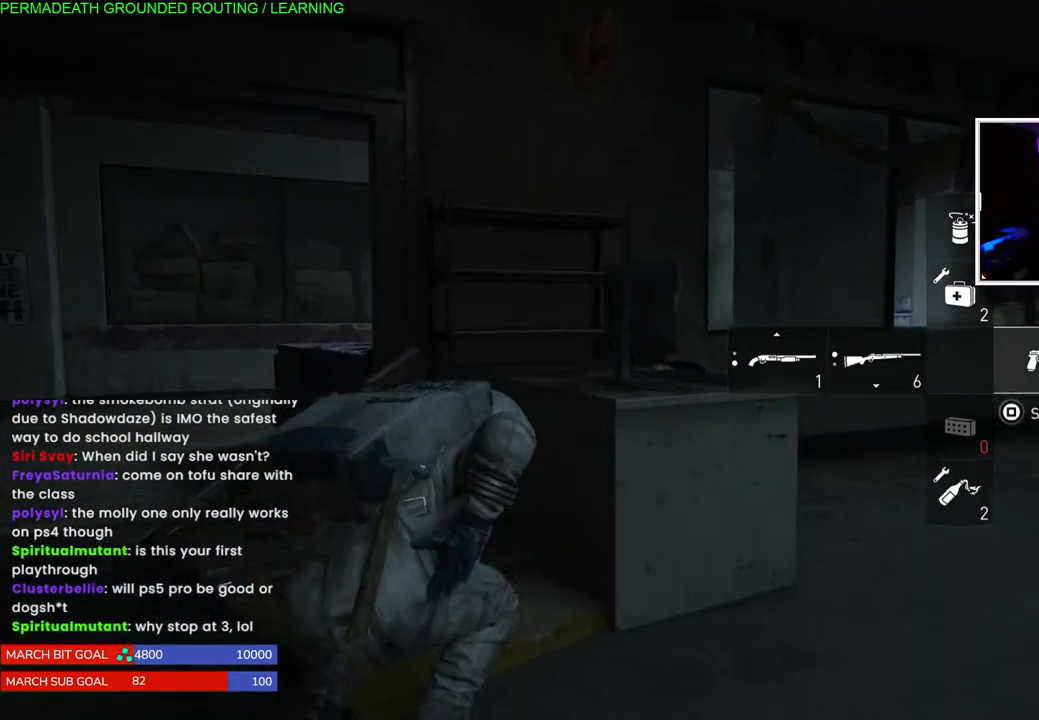
{"dt_ms": 500, "buttons": [], "left_stick": "up-left", "right_stick": "center", "events": []}
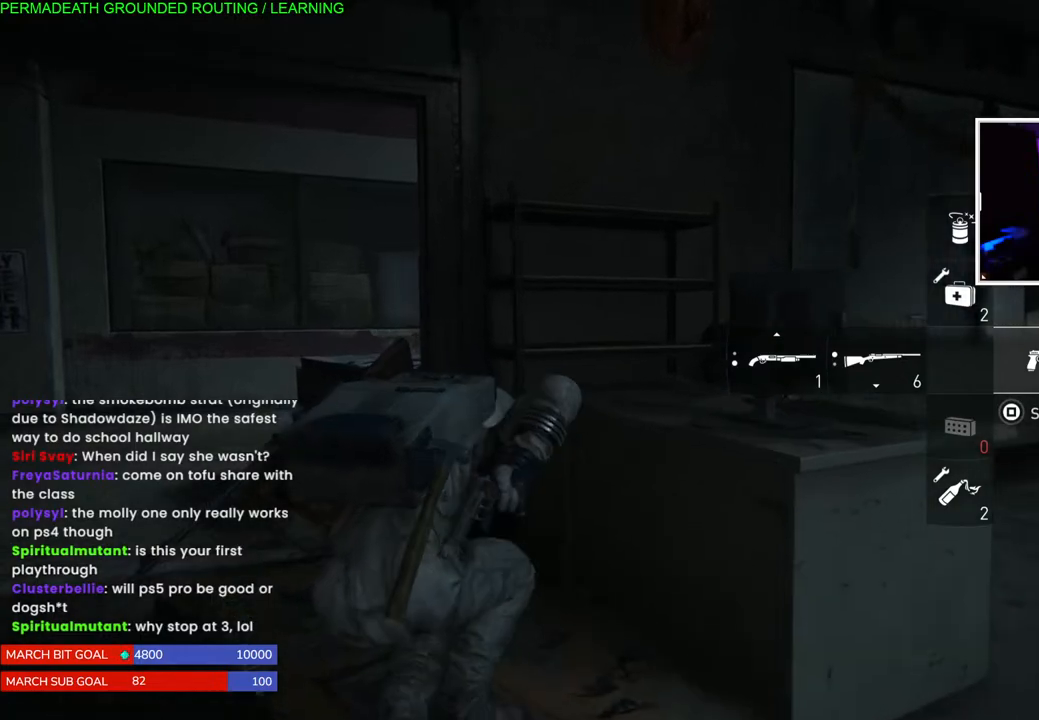
{"dt_ms": 500, "buttons": ["R2"], "left_stick": "up-left", "right_stick": "center", "events": [[117, "R2", "down"], [317, "R2", "up"], [367, "R2", "down"]]}
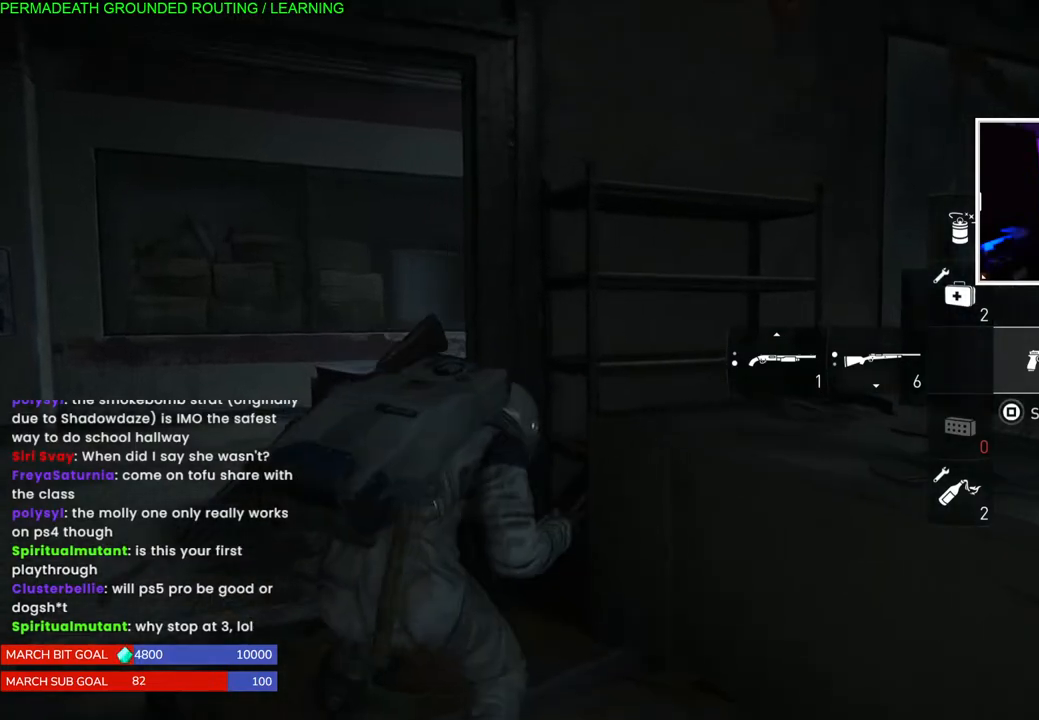
{"dt_ms": 500, "buttons": [], "left_stick": "up-left", "right_stick": "right", "events": [[67, "R2", "up"], [483, "right_stick", "right"]]}
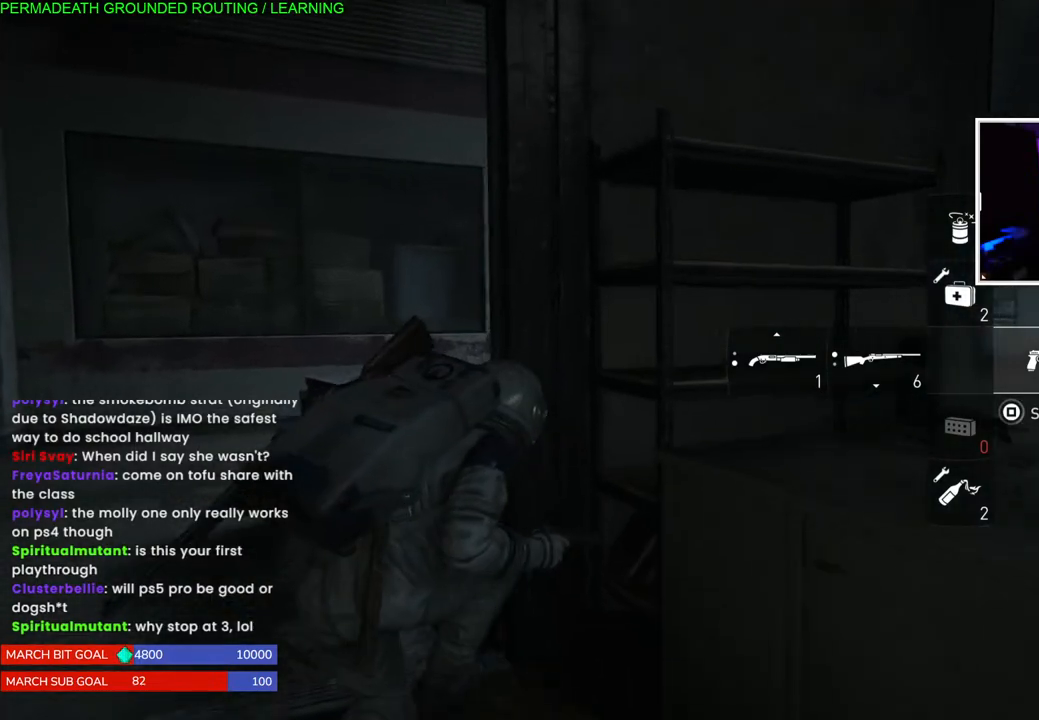
{"dt_ms": 500, "buttons": [], "left_stick": "up-left", "right_stick": "right", "events": [[83, "right_stick", "center"], [383, "right_stick", "right"]]}
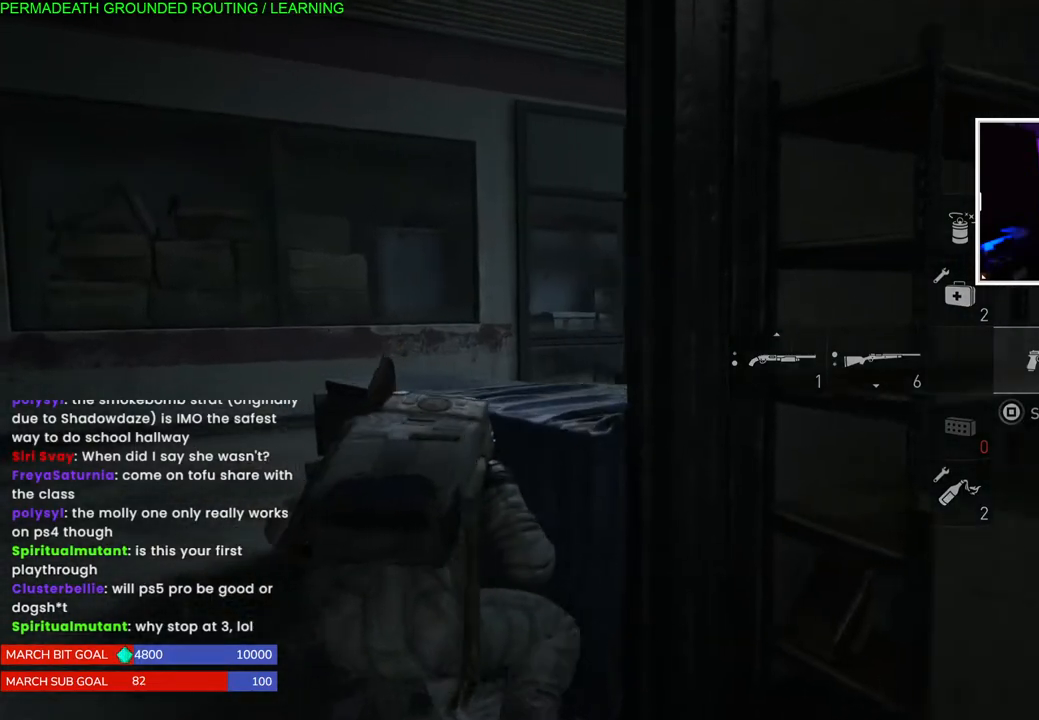
{"dt_ms": 500, "buttons": [], "left_stick": "up-left", "right_stick": "center", "events": [[50, "right_stick", "center"], [267, "right_stick", "right"], [400, "right_stick", "center"]]}
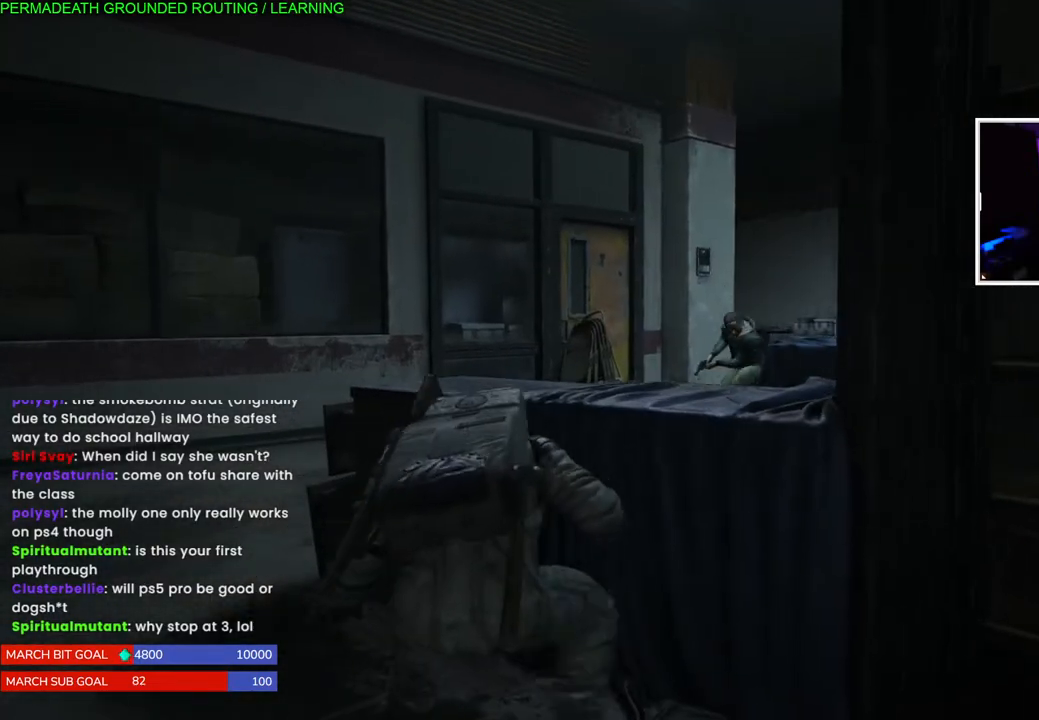
{"dt_ms": 500, "buttons": [], "left_stick": "up-left", "right_stick": "right", "events": [[33, "right_stick", "right"], [200, "right_stick", "center"], [383, "right_stick", "right"]]}
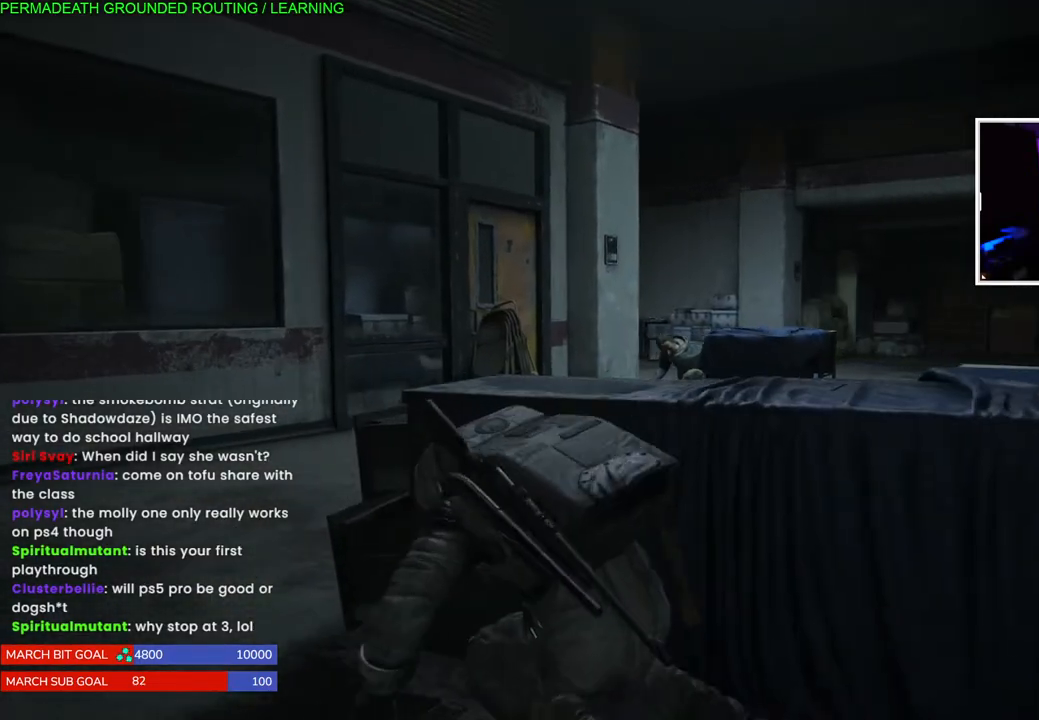
{"dt_ms": 500, "buttons": ["L2"], "left_stick": "up-left", "right_stick": "down-left", "events": [[17, "L2", "down"], [17, "right_stick", "center"], [417, "right_stick", "down-left"]]}
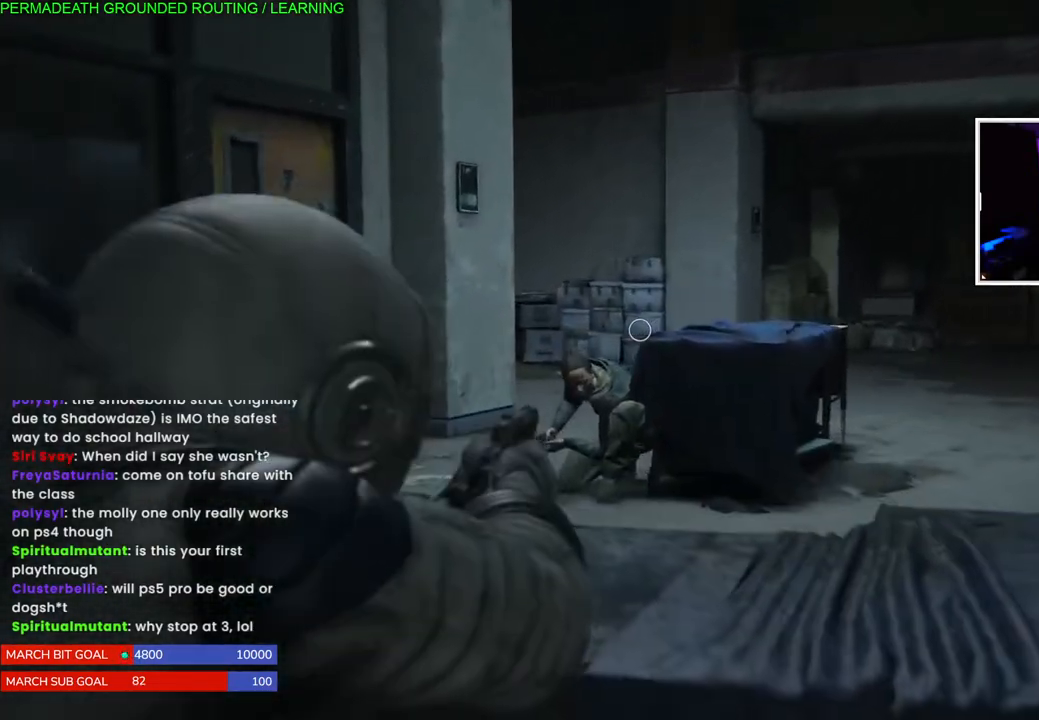
{"dt_ms": 500, "buttons": ["L2"], "left_stick": "up-left", "right_stick": "center", "events": [[17, "right_stick", "center"]]}
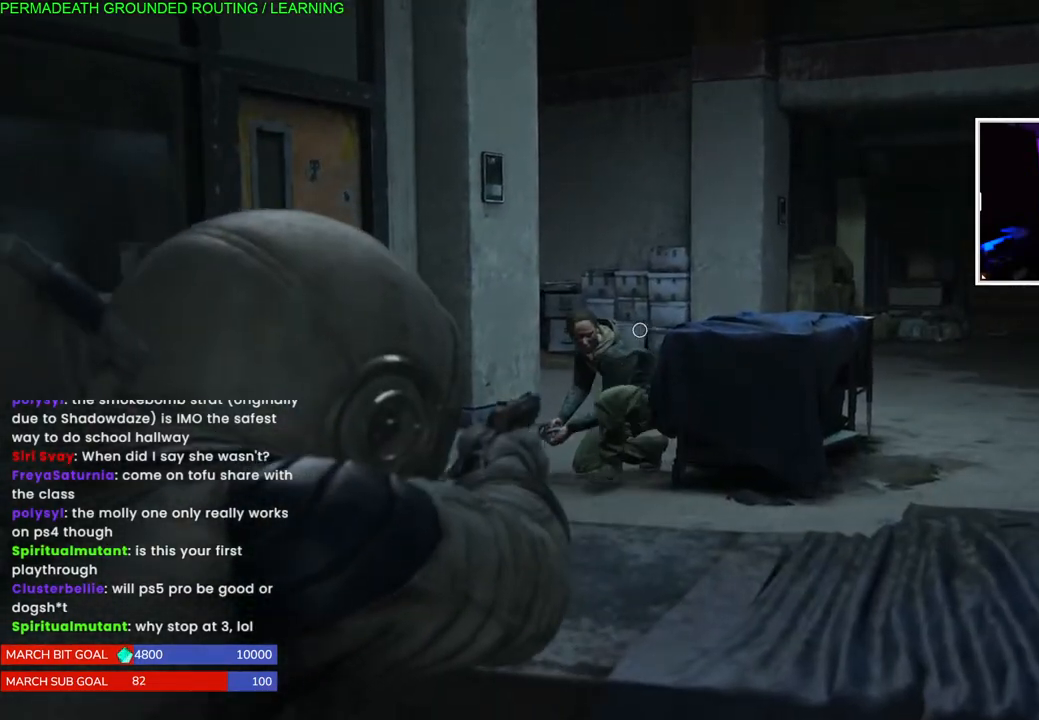
{"dt_ms": 1000, "buttons": [], "left_stick": "left", "right_stick": "center"}
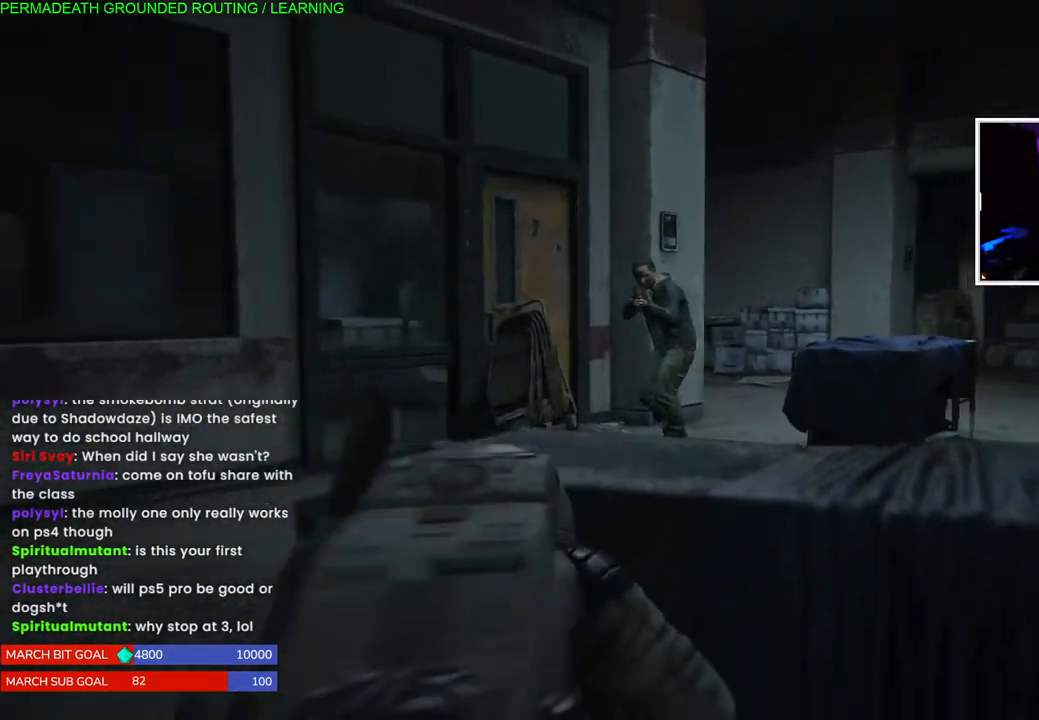
{"dt_ms": 500, "buttons": [], "left_stick": "center", "right_stick": "center"}
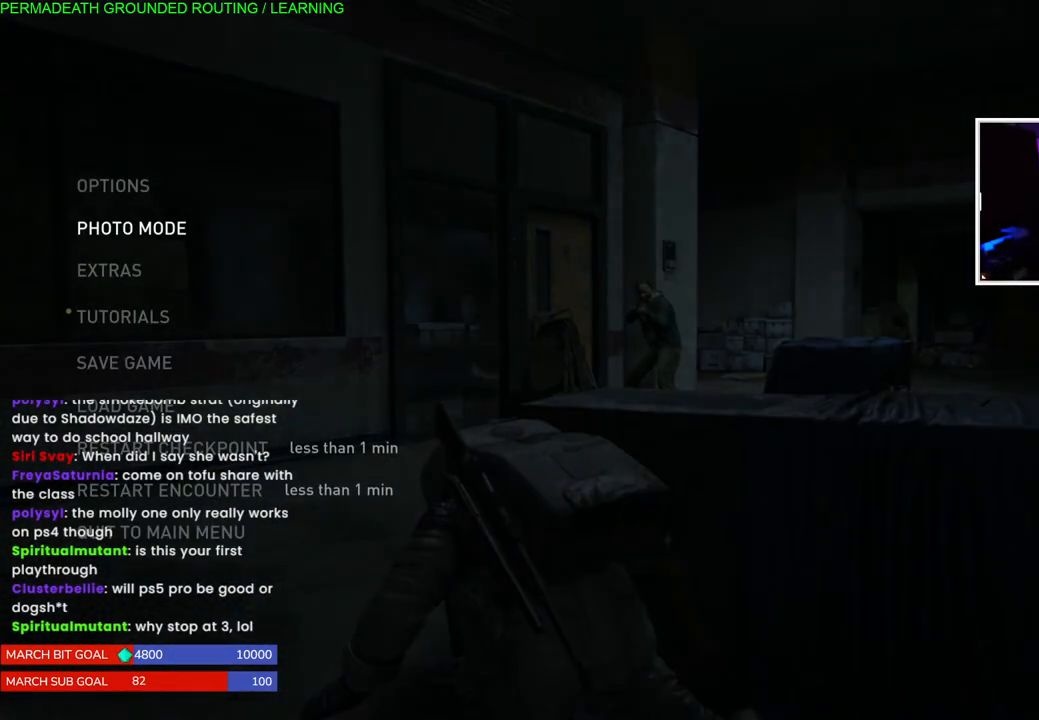
{"dt_ms": 500, "buttons": ["DPAD_DOWN"], "left_stick": "center", "right_stick": "center", "events": [[250, "right_stick", "down-left"], [267, "left_stick", "up"], [367, "left_stick", "center"], [433, "right_stick", "center"], [500, "DPAD_DOWN", "down"]]}
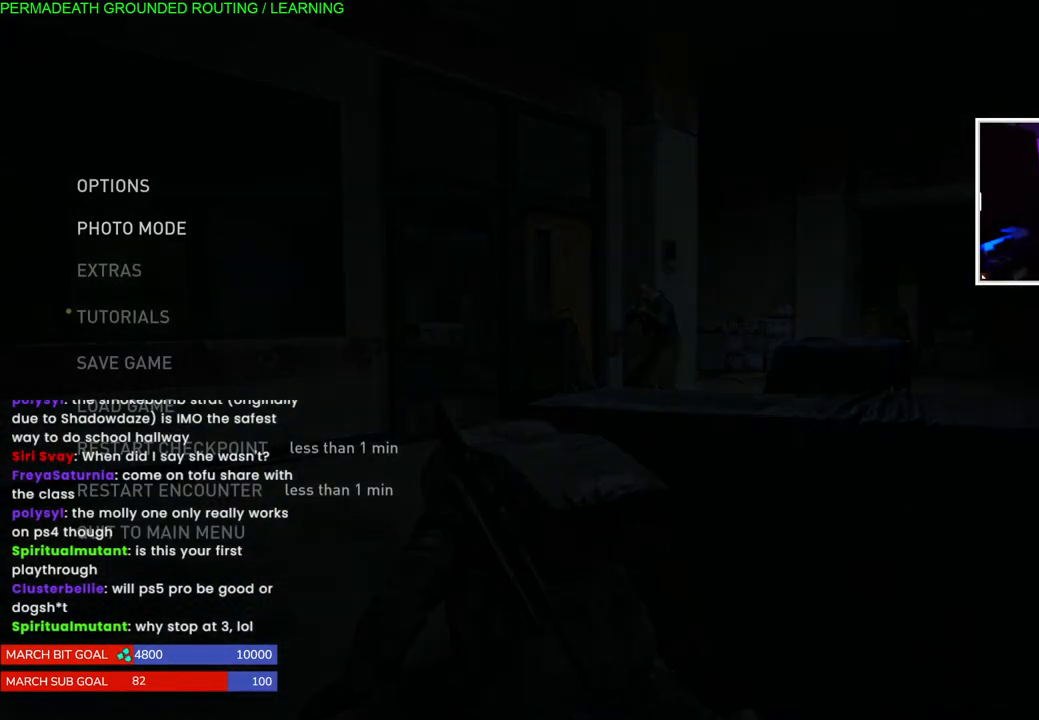
{"dt_ms": 500, "buttons": [], "left_stick": "center", "right_stick": "center", "events": [[100, "DPAD_DOWN", "up"], [167, "DPAD_DOWN", "down"], [283, "DPAD_DOWN", "up"], [350, "DPAD_DOWN", "down"], [467, "DPAD_DOWN", "up"]]}